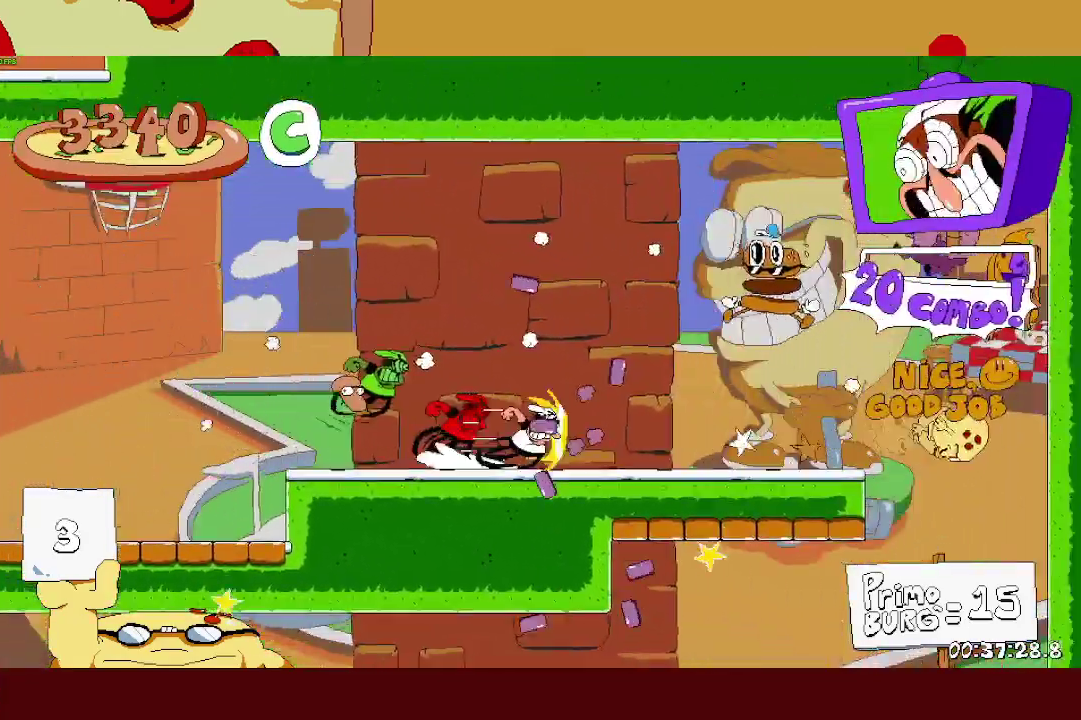
Gameplay with a controller (PlayStation layout); each line is a JSON object with the inputs held at the frame after it. "events" lists button and stick changes between this image and that frame as [ms after this image, input, new state], when the widget could be followed in between. This document gives stick clicks only as held states, not as events. Not read: R1.
{"buttons": ["SQUARE"], "left_stick": "up-right", "right_stick": "center", "events": [[317, "CROSS", "down"], [417, "CROSS", "up"], [417, "SQUARE", "down"], [417, "left_stick", "left"], [433, "R2", "up"], [500, "left_stick", "up-right"]]}
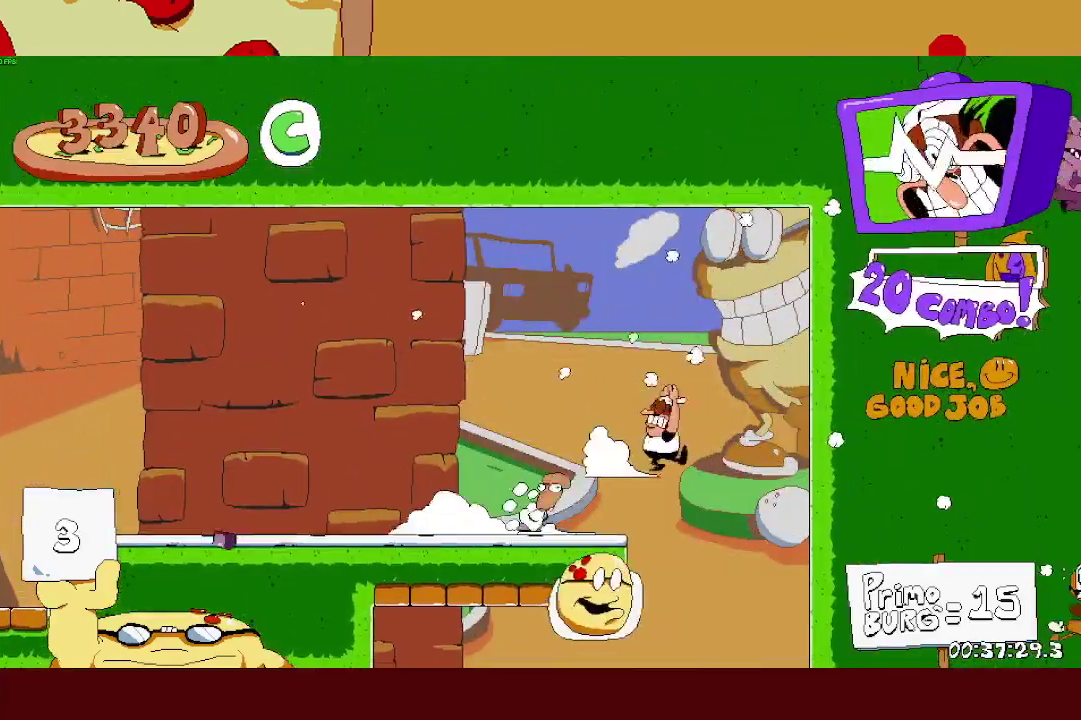
{"buttons": ["SQUARE"], "left_stick": "left", "right_stick": "center", "events": [[17, "SQUARE", "up"], [167, "left_stick", "center"], [250, "left_stick", "left"], [500, "SQUARE", "down"]]}
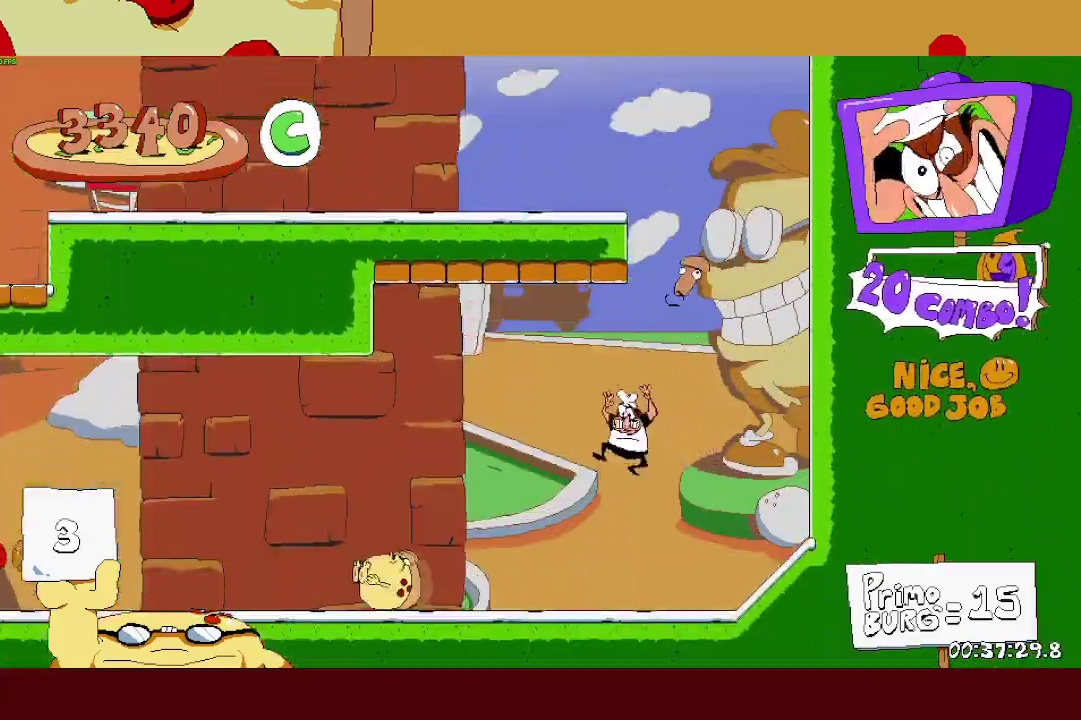
{"buttons": ["R2"], "left_stick": "left", "right_stick": "center", "events": [[33, "R2", "down"], [50, "L1", "down"], [83, "SQUARE", "up"], [433, "L1", "up"]]}
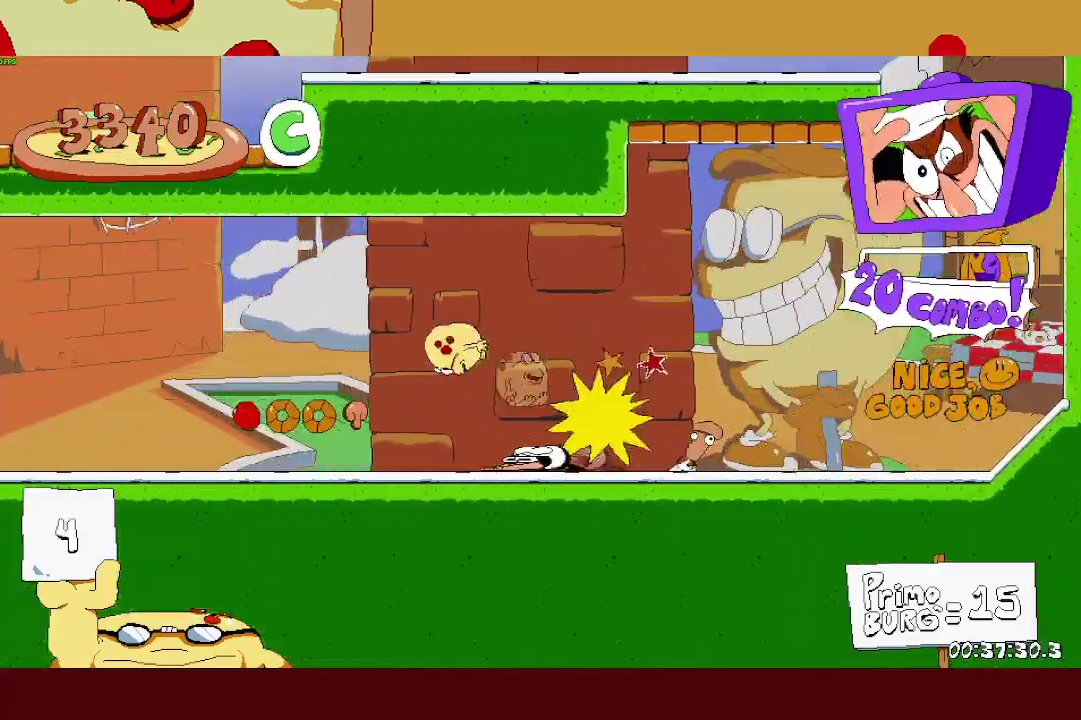
{"buttons": ["R2"], "left_stick": "left", "right_stick": "center", "events": []}
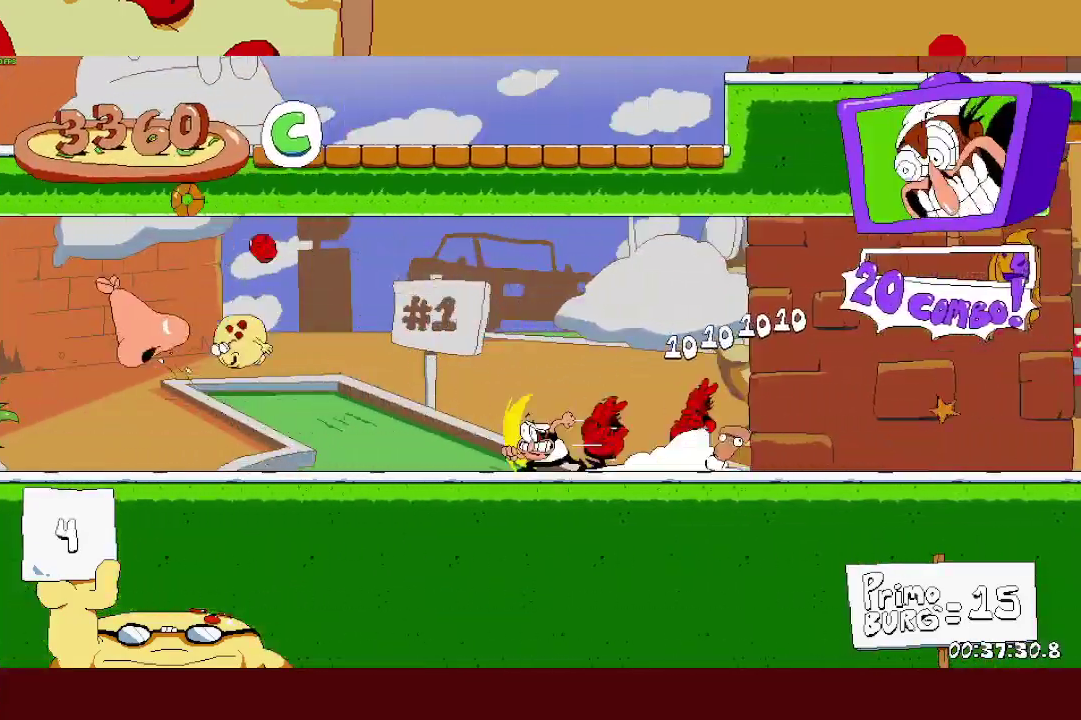
{"buttons": ["CROSS", "R2"], "left_stick": "left", "right_stick": "center", "events": [[283, "CROSS", "down"]]}
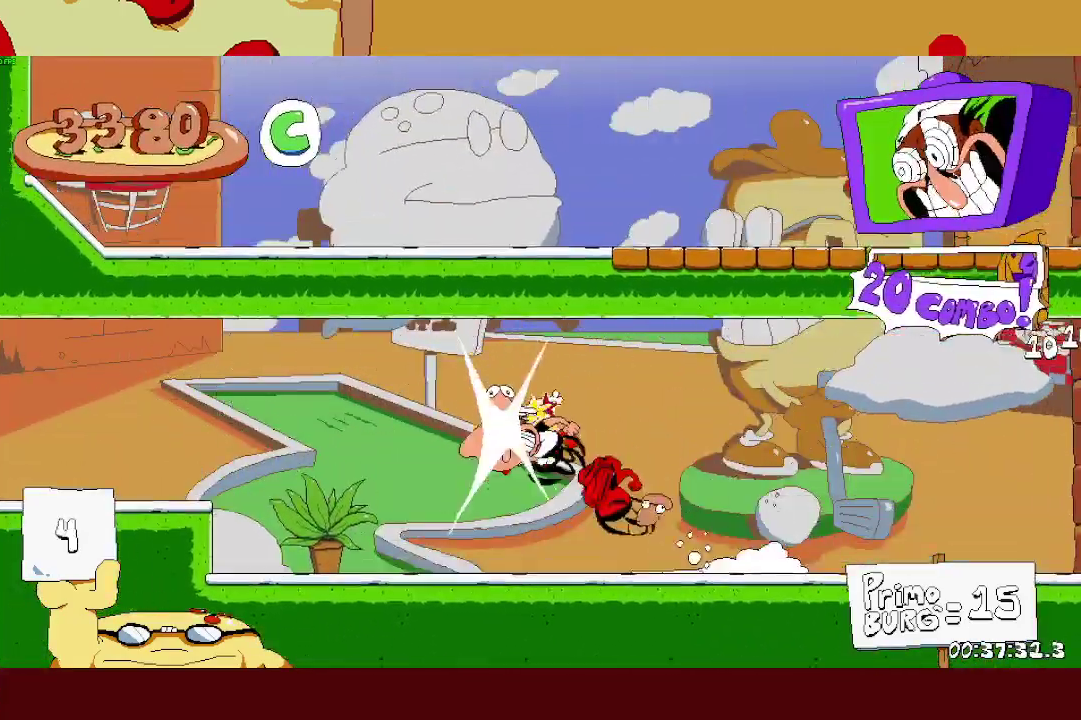
{"buttons": ["R2"], "left_stick": "left", "right_stick": "center", "events": [[100, "CROSS", "up"]]}
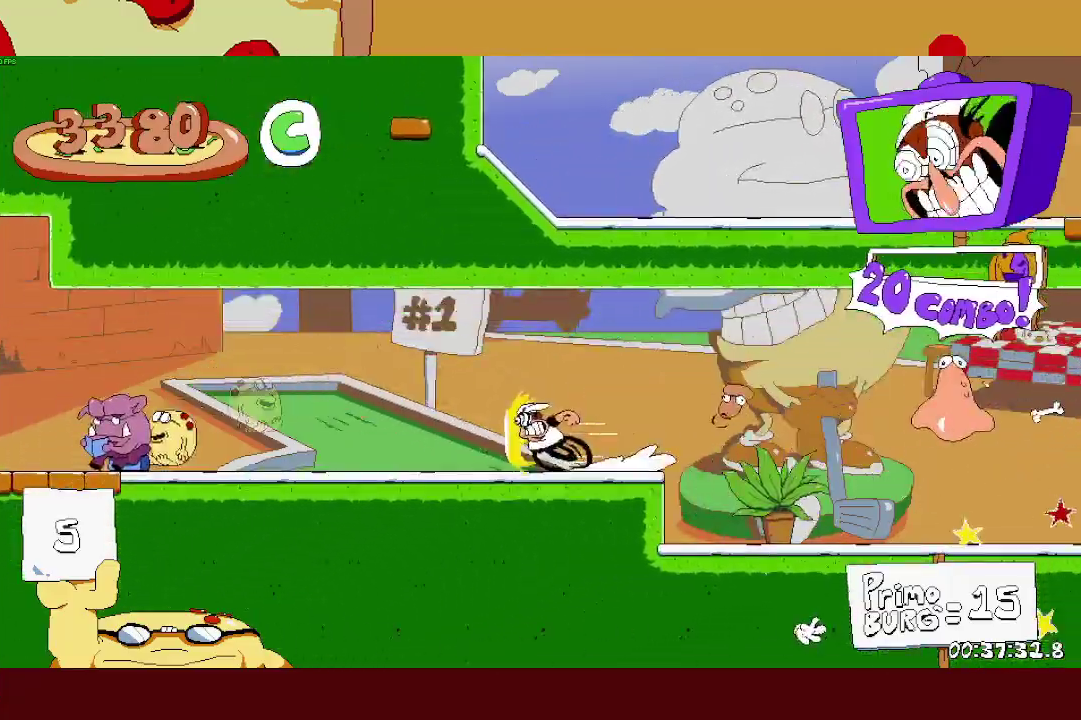
{"buttons": ["R2"], "left_stick": "center", "right_stick": "center"}
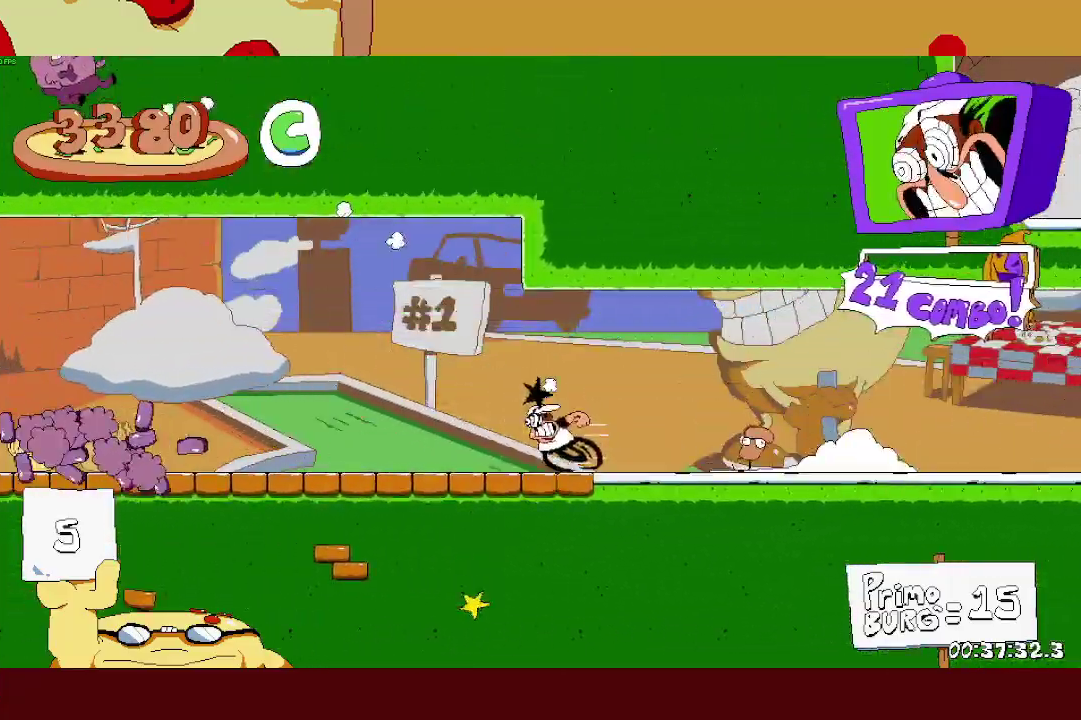
{"buttons": ["R2"], "left_stick": "center", "right_stick": "center"}
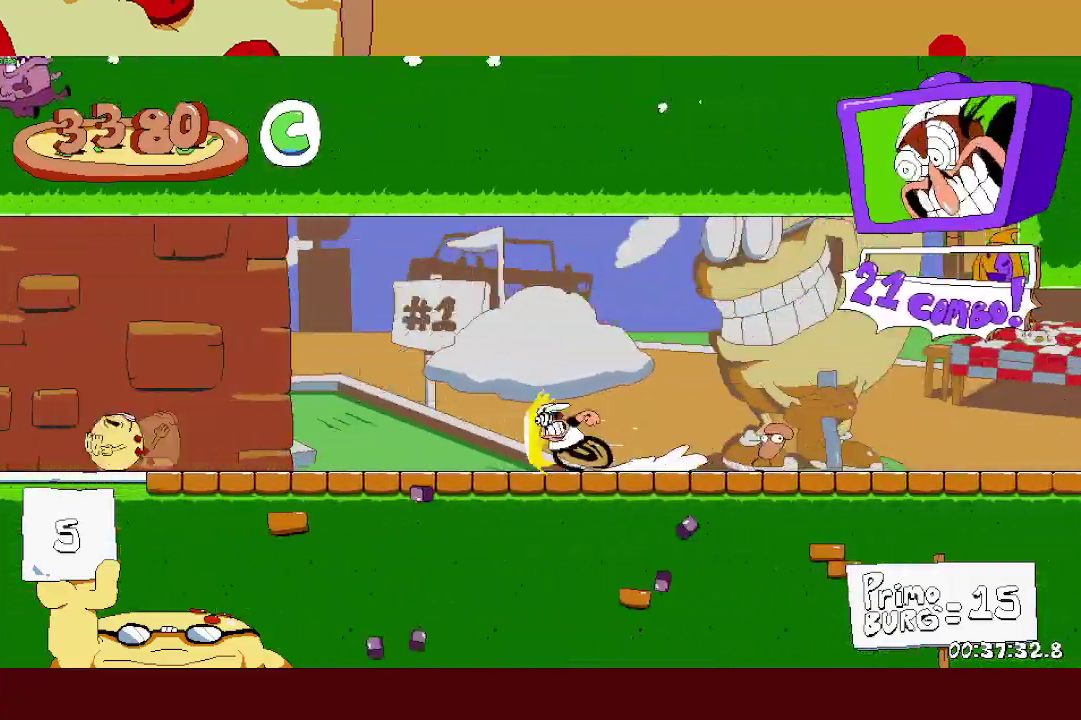
{"buttons": ["R2"], "left_stick": "center", "right_stick": "center"}
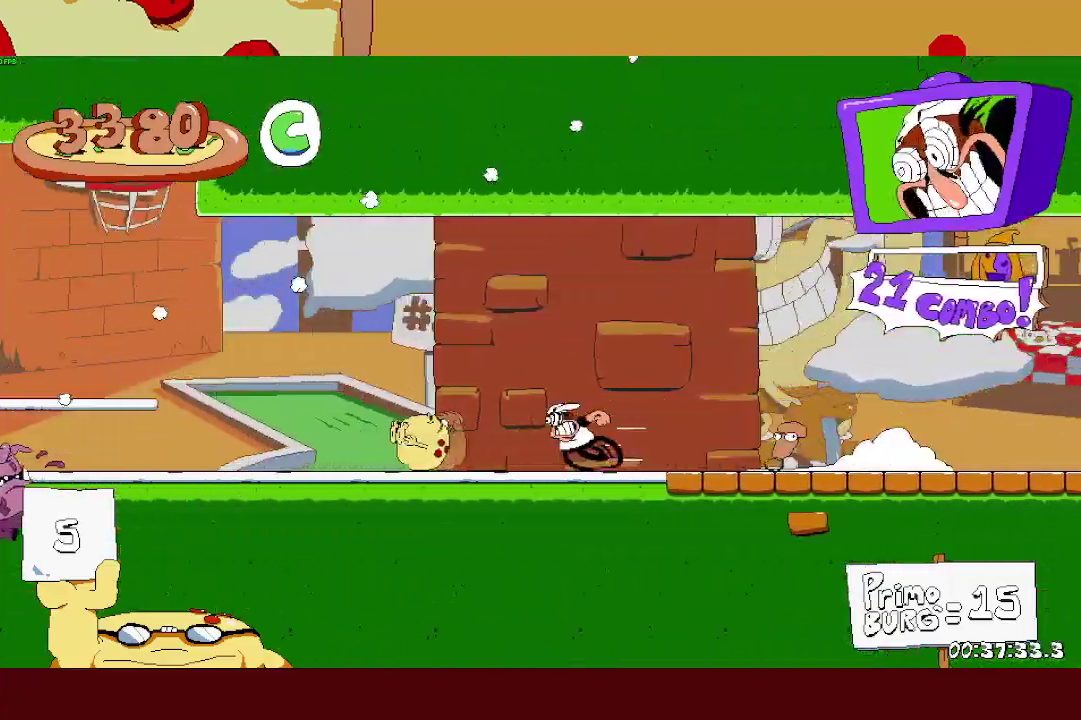
{"buttons": ["CROSS", "R2"], "left_stick": "center", "right_stick": "center"}
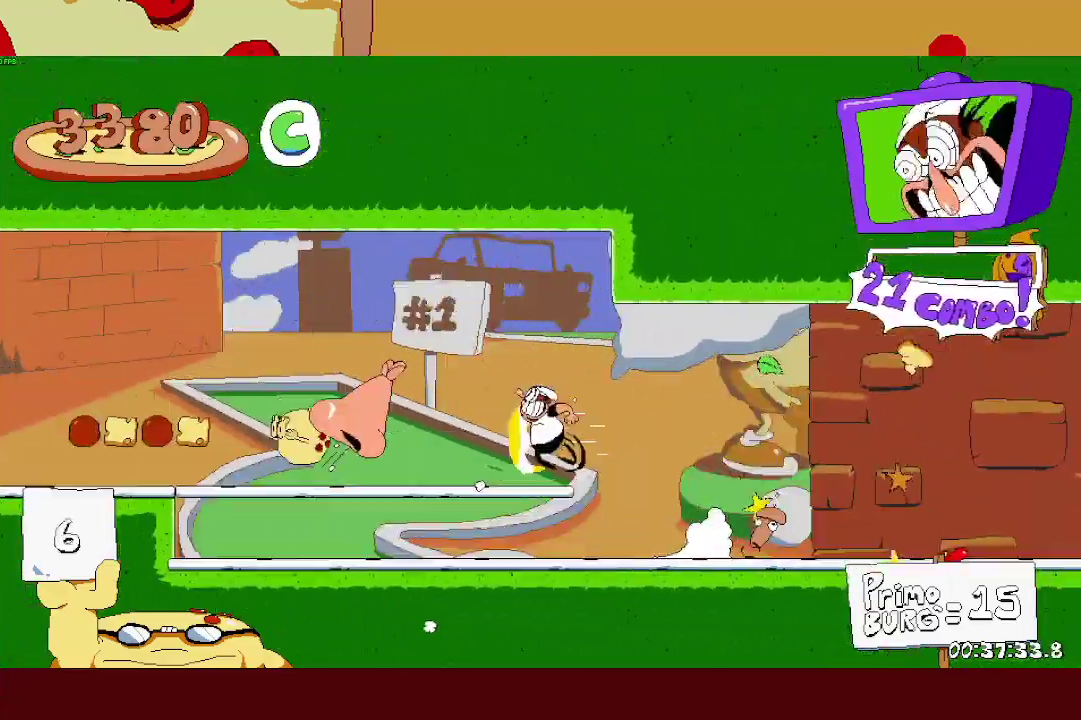
{"buttons": ["R2"], "left_stick": "center", "right_stick": "center"}
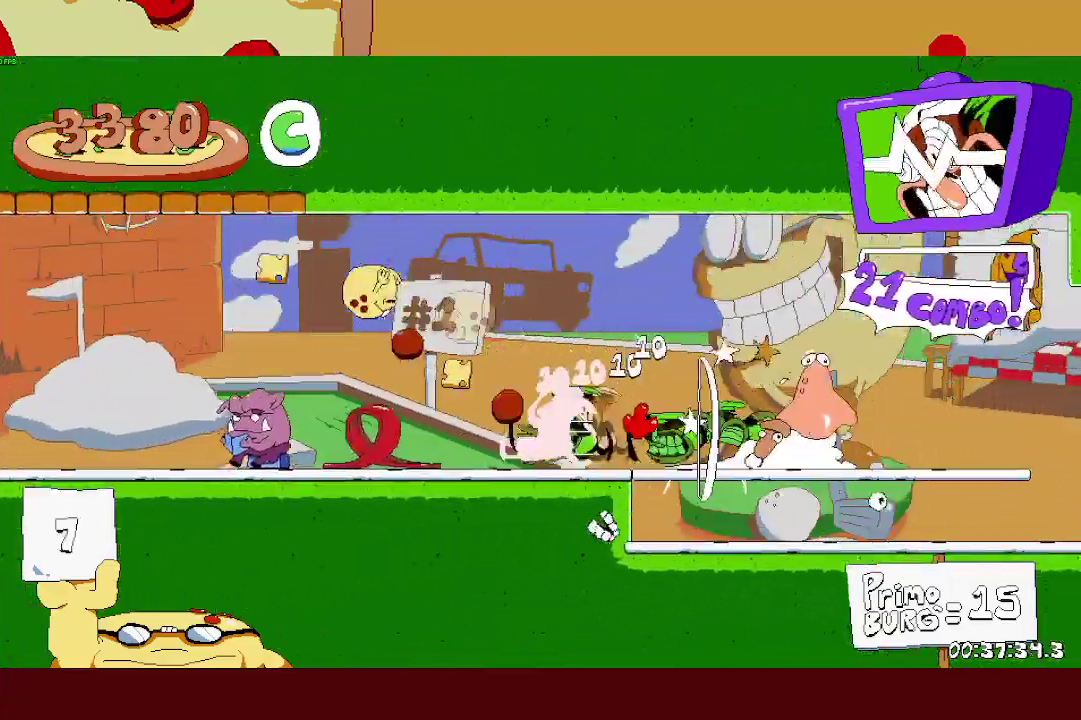
{"buttons": ["R2"], "left_stick": "center", "right_stick": "center"}
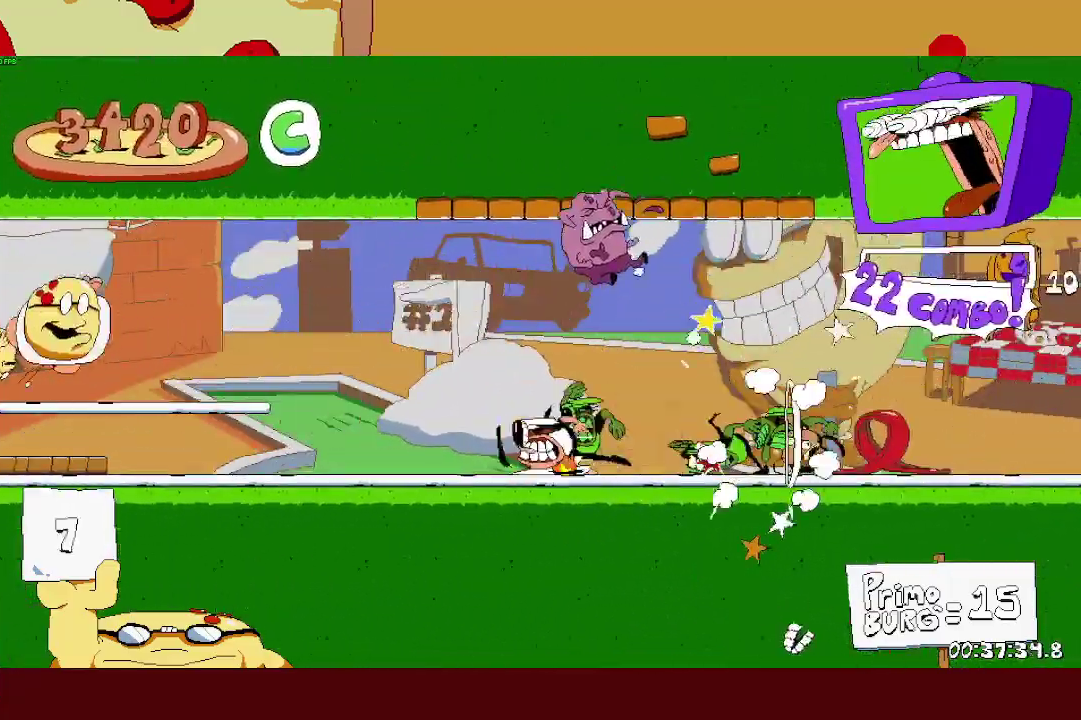
{"buttons": ["R2"], "left_stick": "center", "right_stick": "center"}
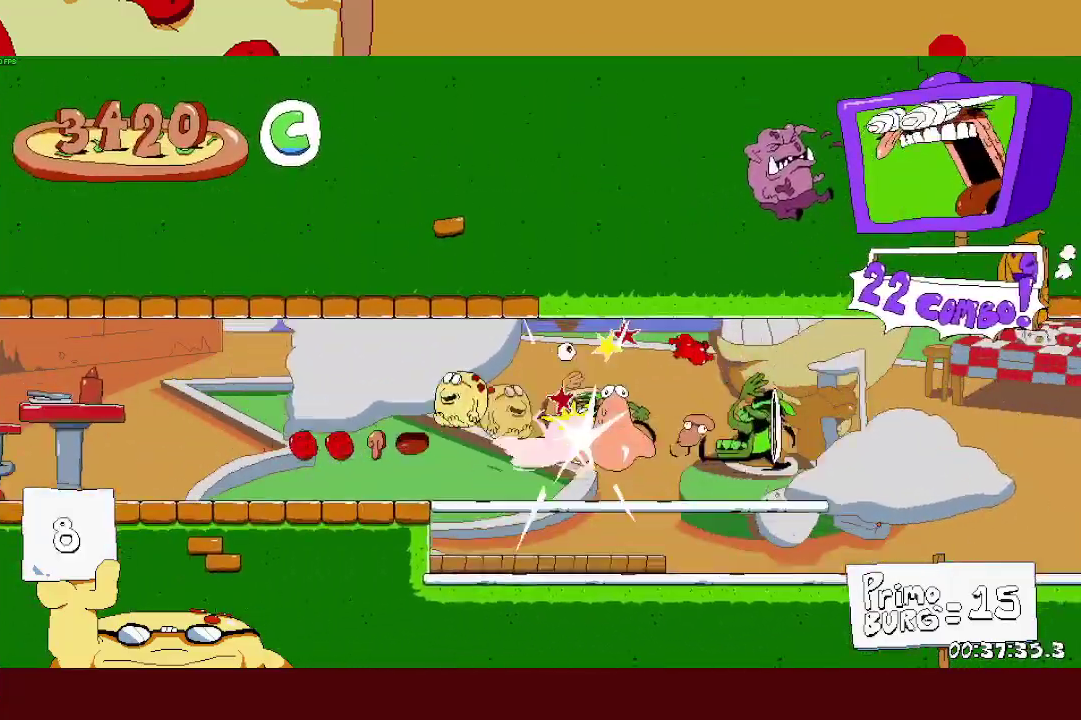
{"buttons": ["R2"], "left_stick": "center", "right_stick": "center"}
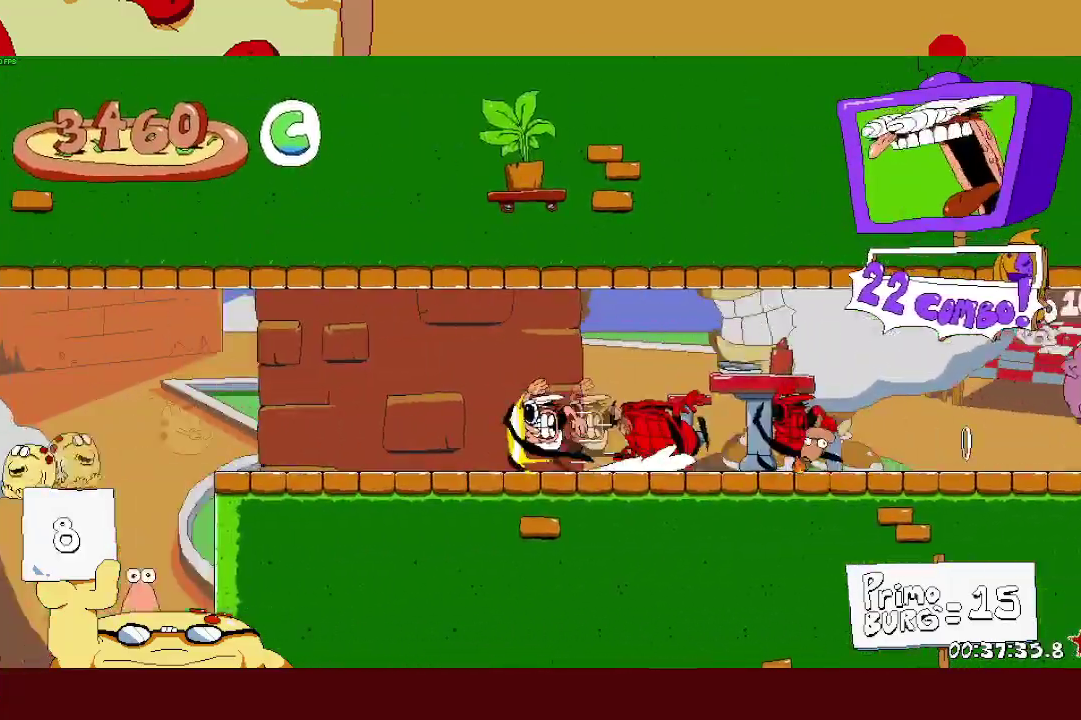
{"buttons": [], "left_stick": "center", "right_stick": "center"}
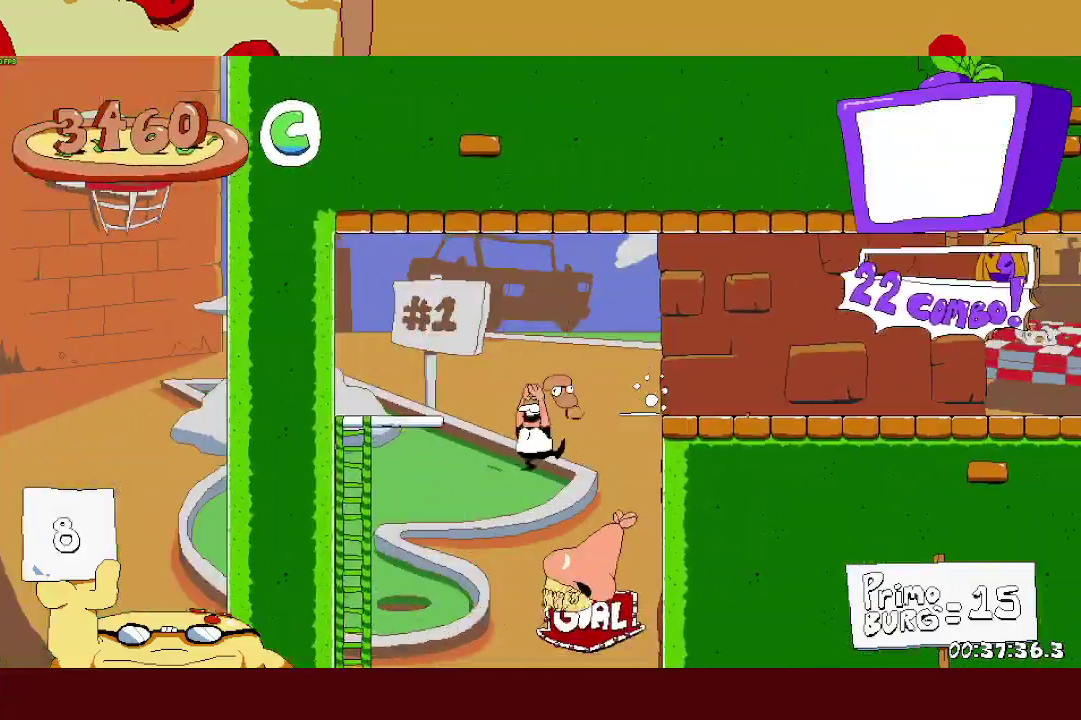
{"buttons": ["R2"], "left_stick": "right", "right_stick": "center", "events": [[117, "SQUARE", "down"], [183, "left_stick", "right"], [200, "SQUARE", "up"], [467, "R2", "down"]]}
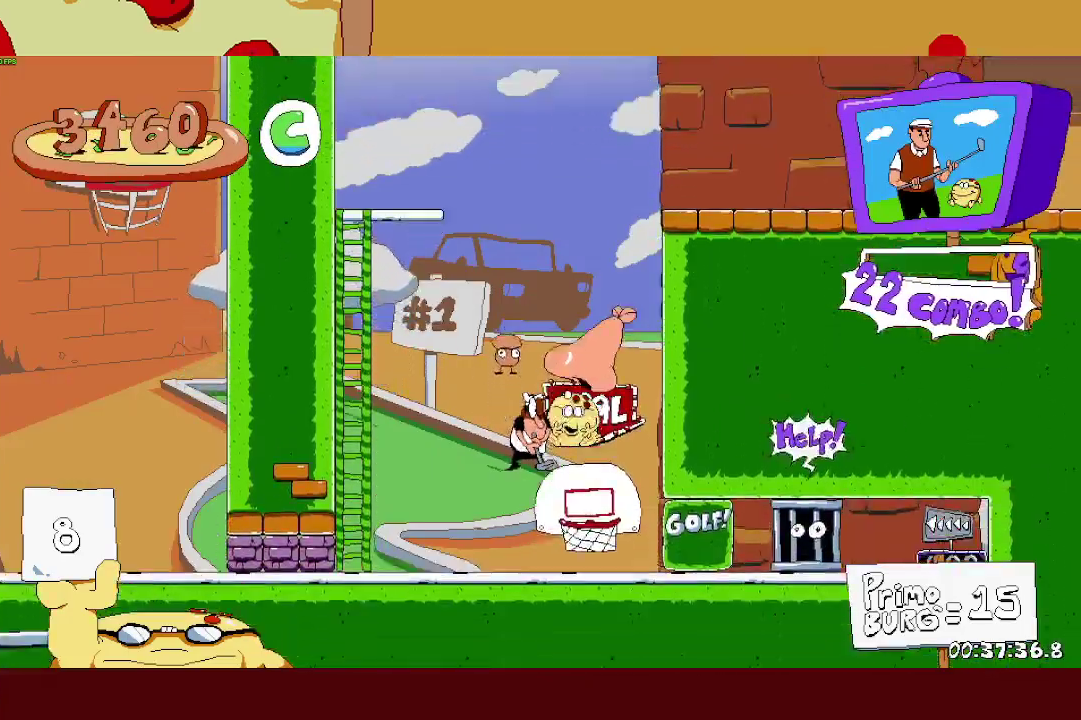
{"buttons": ["R2"], "left_stick": "right", "right_stick": "center", "events": [[117, "SQUARE", "down"], [167, "L1", "down"], [200, "SQUARE", "up"], [300, "L1", "up"]]}
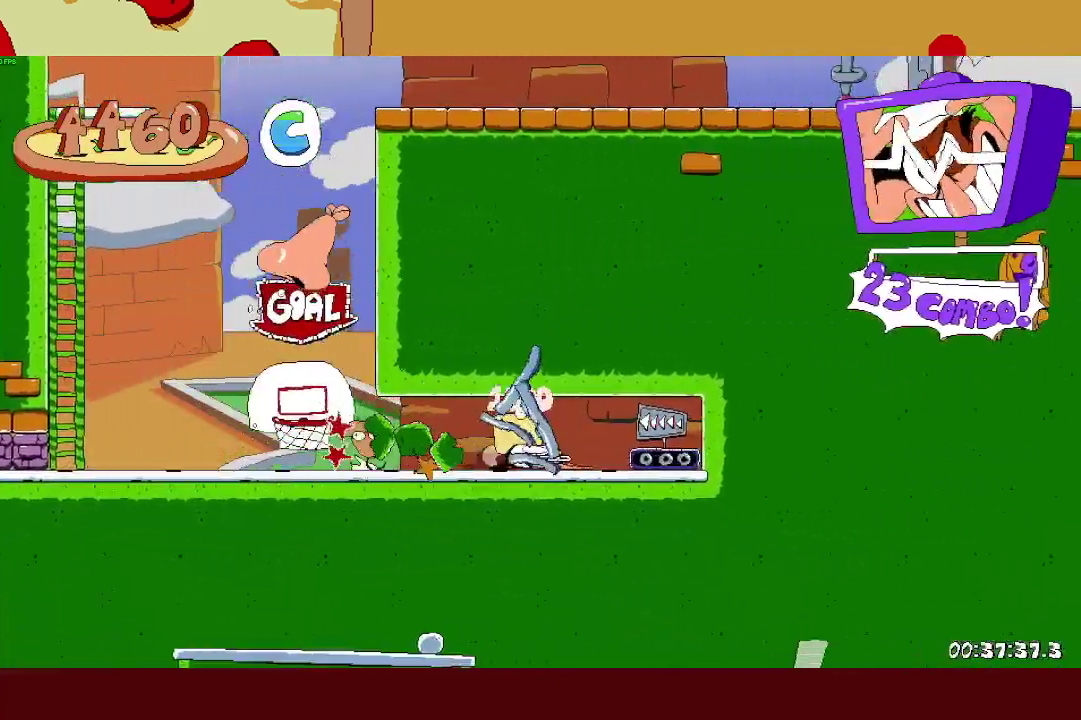
{"buttons": ["R2"], "left_stick": "up-left", "right_stick": "center", "events": [[83, "left_stick", "up-left"]]}
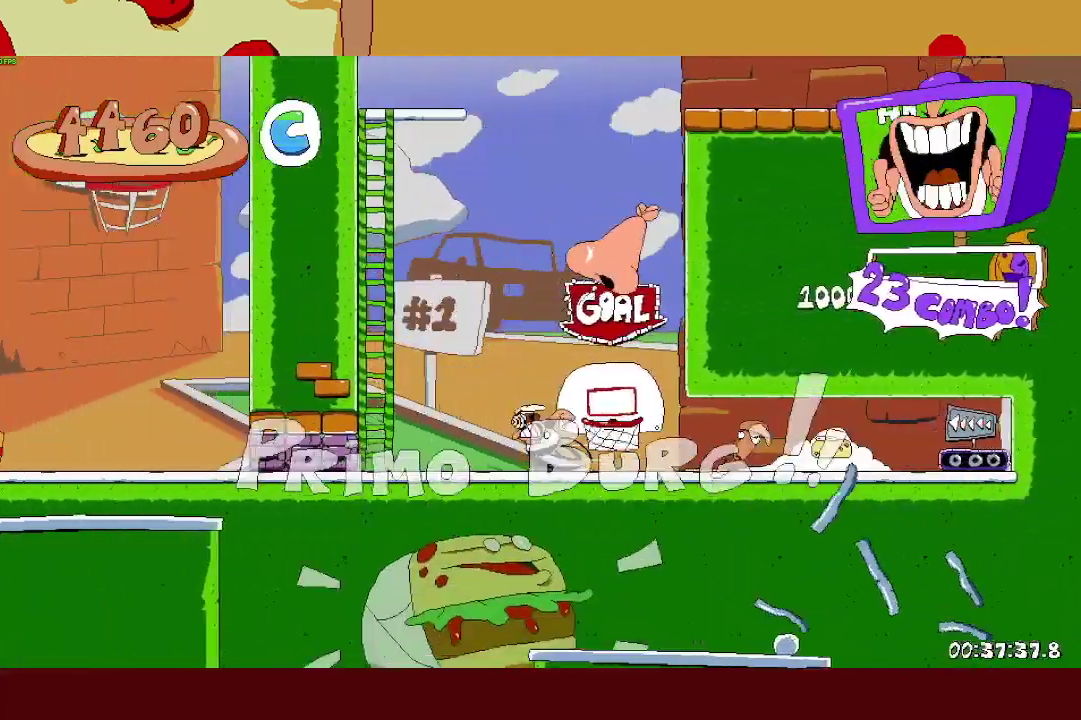
{"buttons": ["R2"], "left_stick": "left", "right_stick": "center", "events": [[17, "L1", "down"], [33, "left_stick", "left"], [267, "L1", "up"]]}
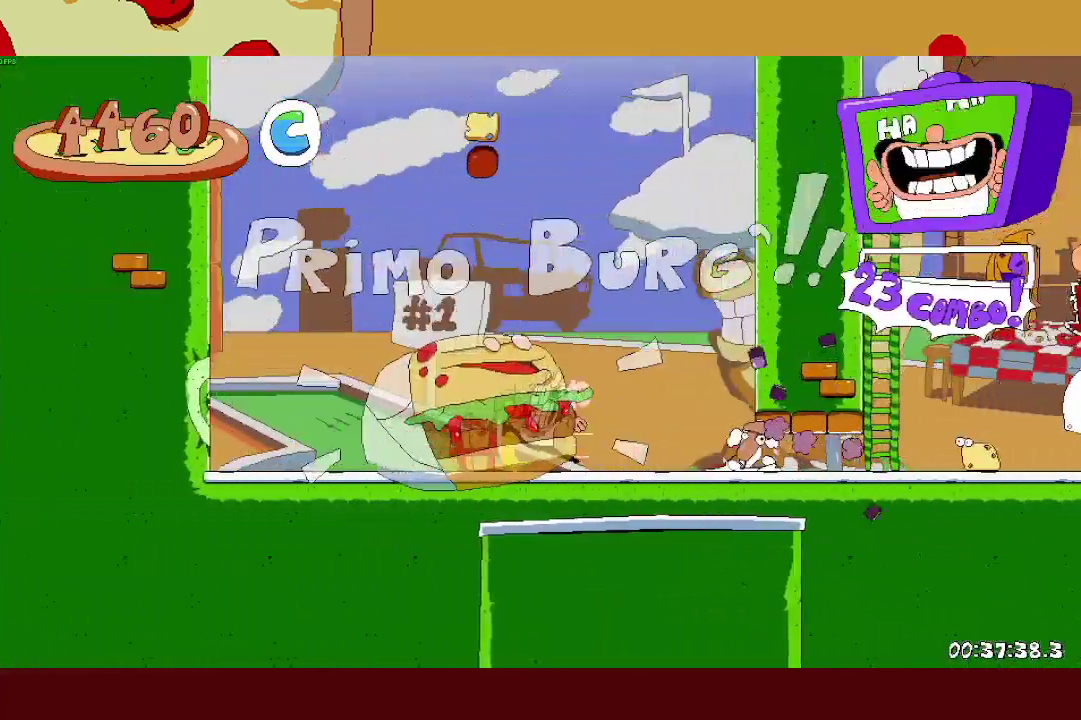
{"buttons": [], "left_stick": "center", "right_stick": "center", "events": [[267, "R2", "up"], [333, "left_stick", "center"]]}
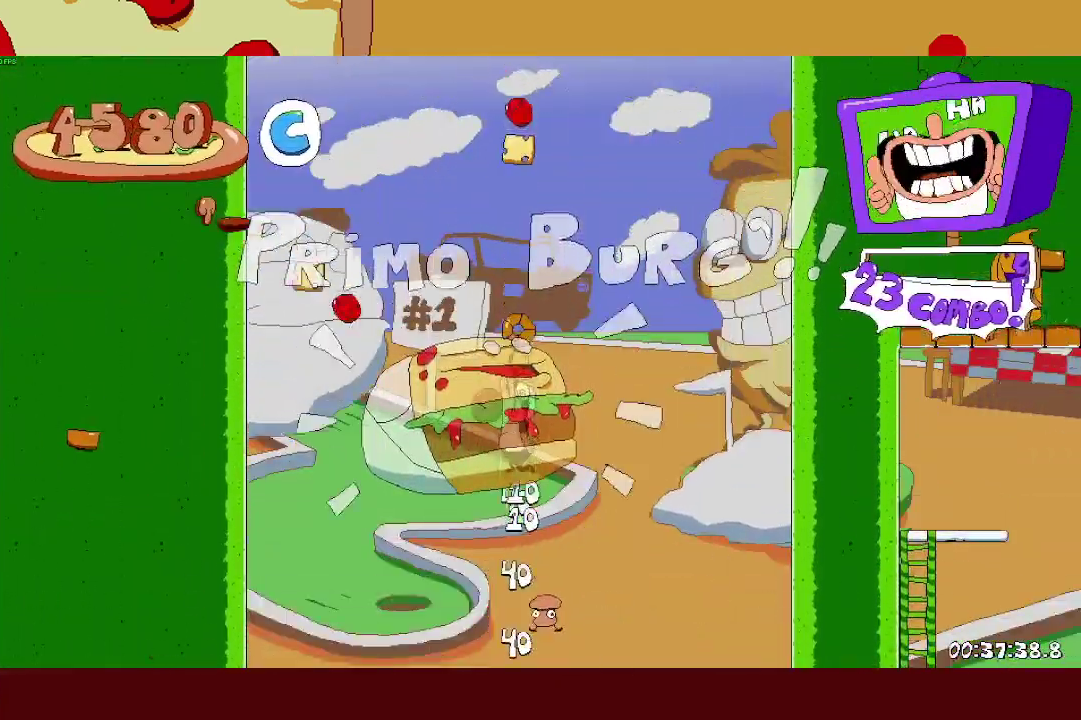
{"buttons": [], "left_stick": "left", "right_stick": "center", "events": [[267, "left_stick", "left"]]}
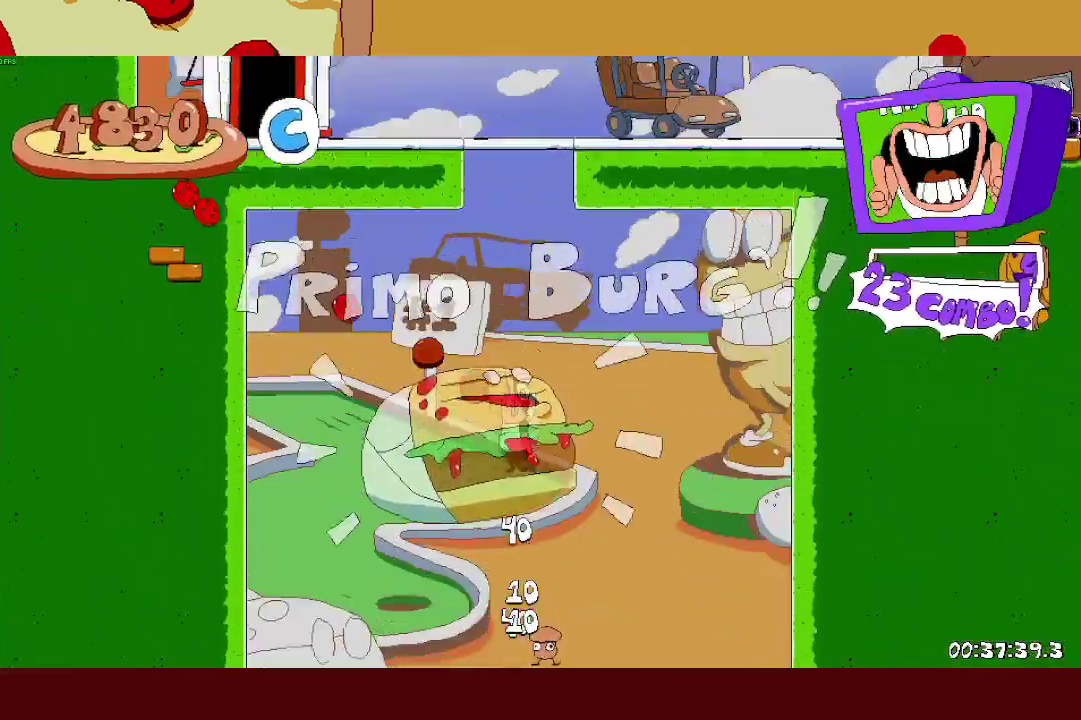
{"buttons": ["R2"], "left_stick": "left", "right_stick": "center", "events": [[317, "R2", "down"]]}
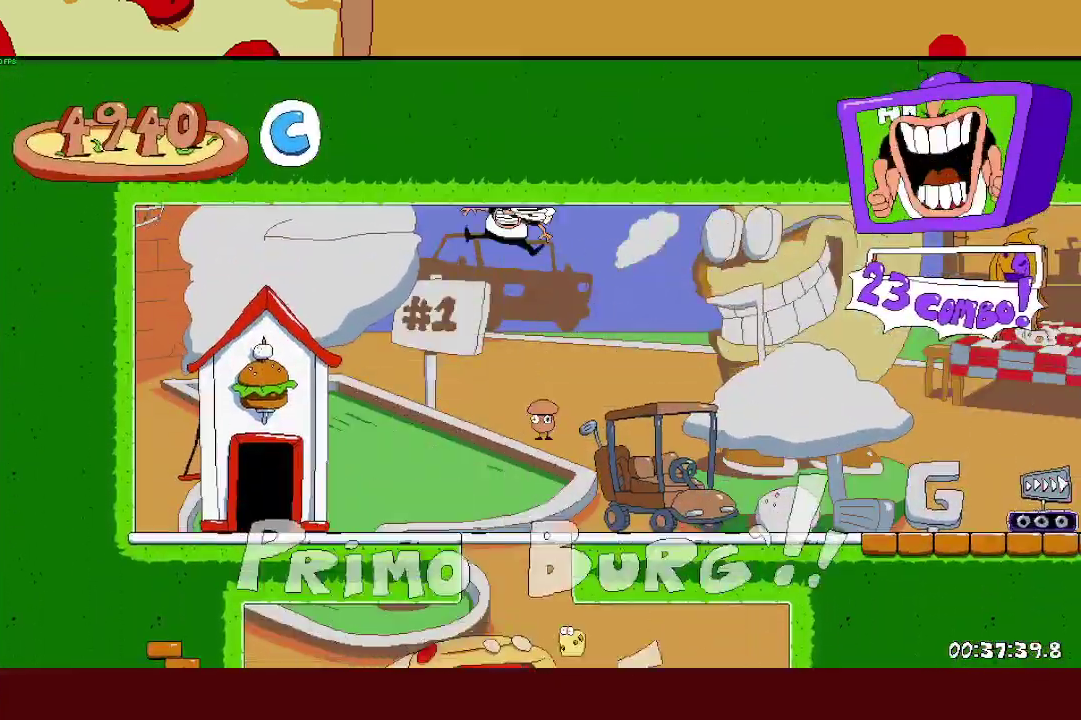
{"buttons": ["R2"], "left_stick": "left", "right_stick": "center", "events": []}
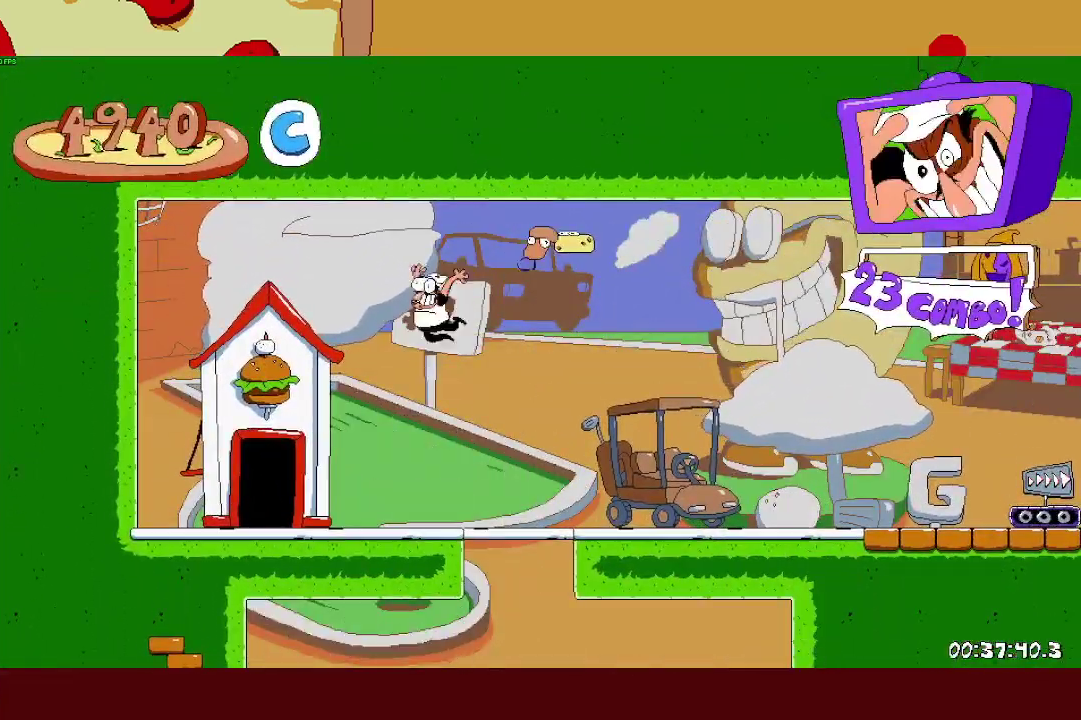
{"buttons": ["R2"], "left_stick": "right", "right_stick": "center", "events": [[400, "left_stick", "right"]]}
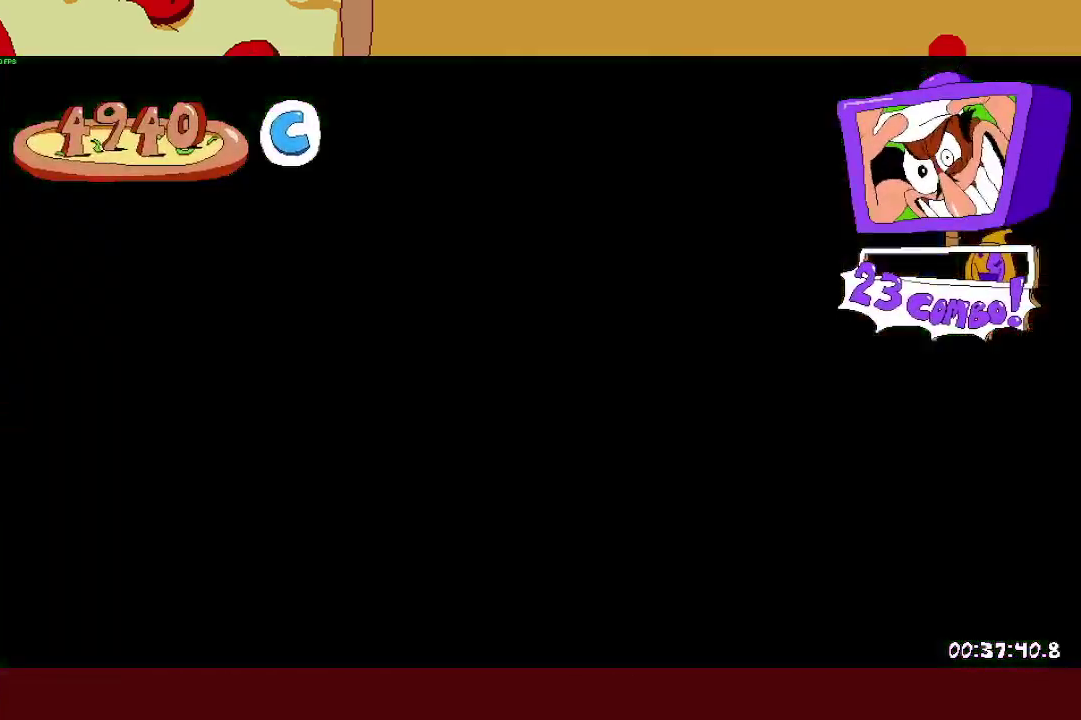
{"buttons": ["R2"], "left_stick": "right", "right_stick": "center", "events": []}
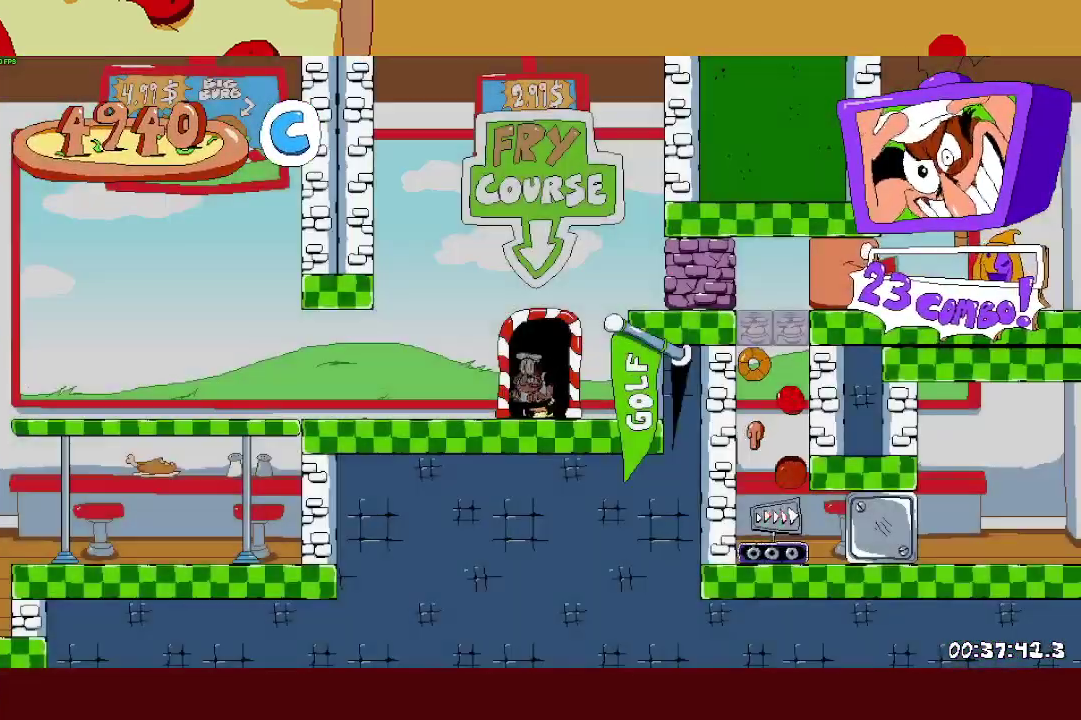
{"buttons": ["CROSS", "R2"], "left_stick": "right", "right_stick": "center", "events": [[433, "CROSS", "down"]]}
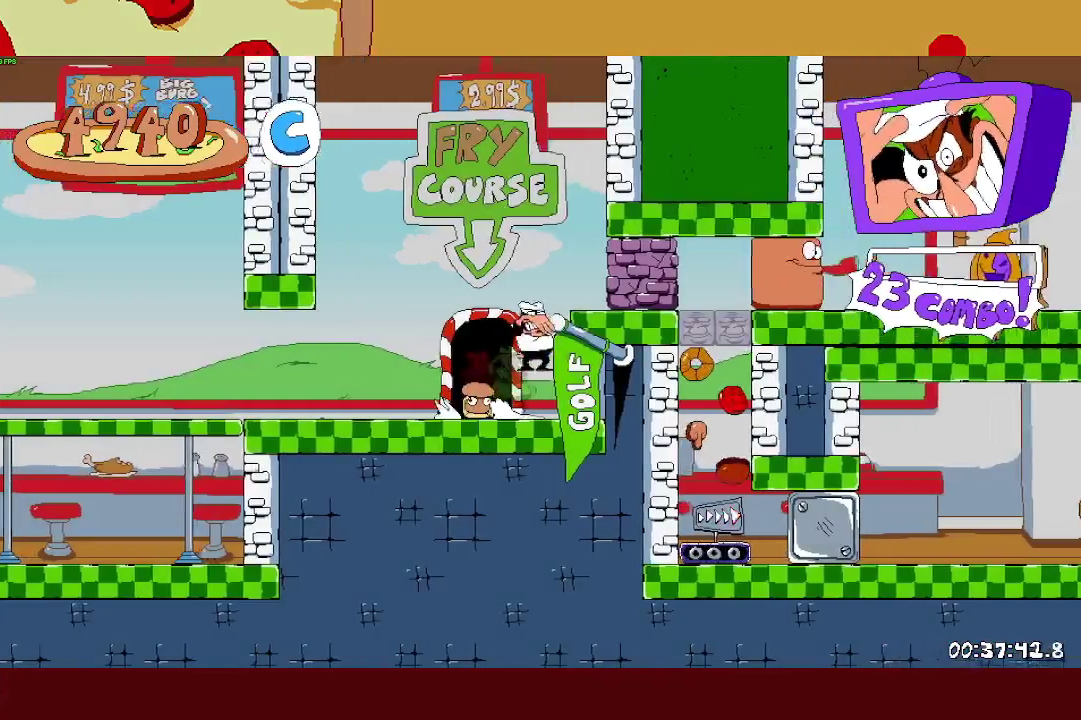
{"buttons": ["CROSS", "SQUARE", "L1", "R2"], "left_stick": "right", "right_stick": "center", "events": [[67, "CROSS", "up"], [467, "SQUARE", "down"], [483, "CROSS", "down"], [483, "L1", "down"]]}